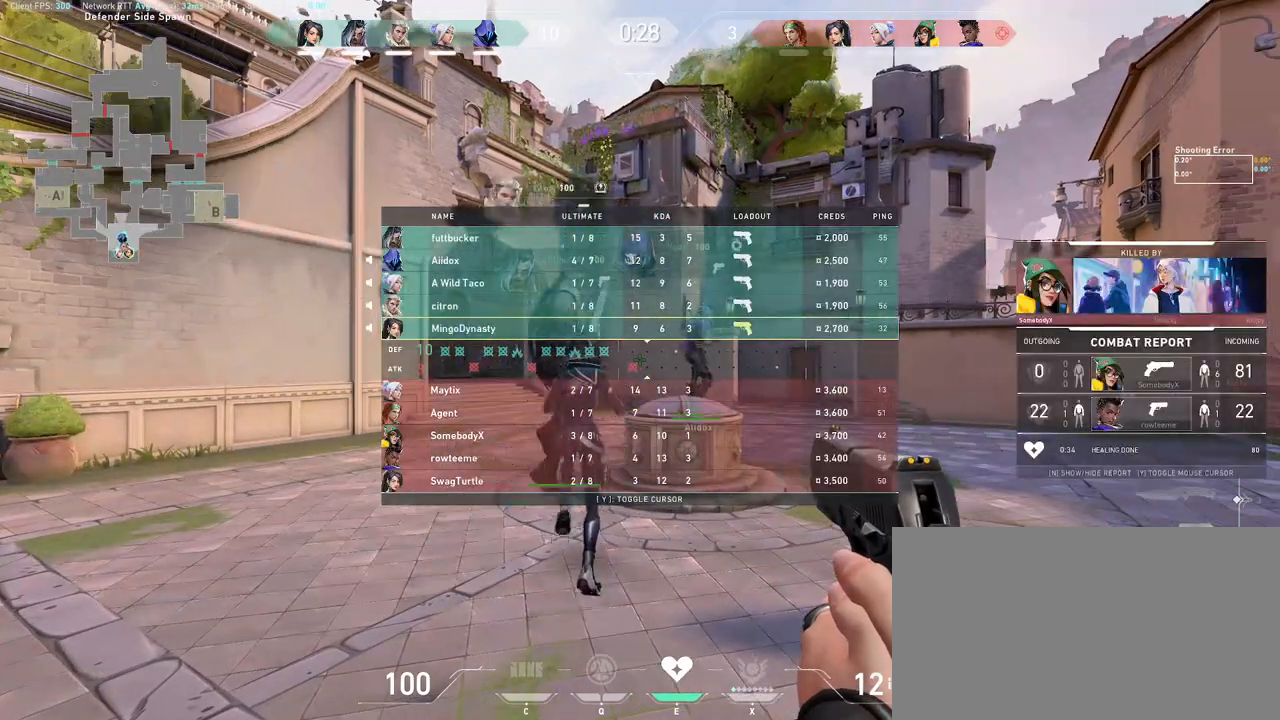
Gameplay with keyboard and mouse; each line is a JSON object with the keys and mouse buttons held at the frame after it. "events" lists presses ("down") and releases ("up") of "a", "ctrl", "d", "e", "q", "s", "shift", "space", "w", "mouse_left", "mouse_wheel", "mouse_right", "mouse_mb4" and "mouse_mb5" between this image and that frame as [ms after this image, input, new state], when the widget could be followed in between. "mouse_left", "mouse_wheel", "mouse_right", "mouse_mb4", "mouse_mb5" = the "left", "wheel", "right", "mb4", "mb5" buttons of the "mouse" list. No other keys are recorded. "wheel" means that the mouse wheel is clicked or scrolled. Mouse movement is not recorded.
{"keys": [], "mouse": [], "events": [[133, "mouse_wheel", "down"], [217, "mouse_wheel", "up"], [233, "mouse_wheel", "down"], [250, "mouse_wheel", "up"]]}
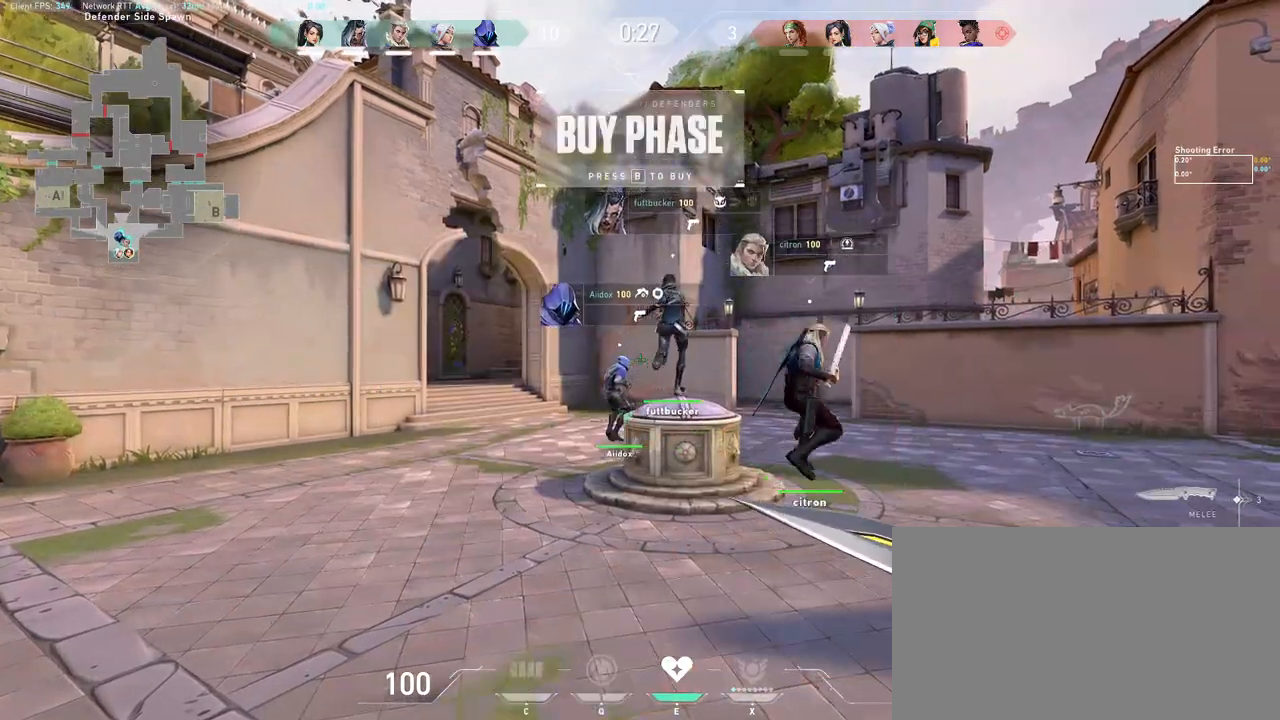
{"keys": ["d"], "mouse": [], "events": [[483, "d", "down"]]}
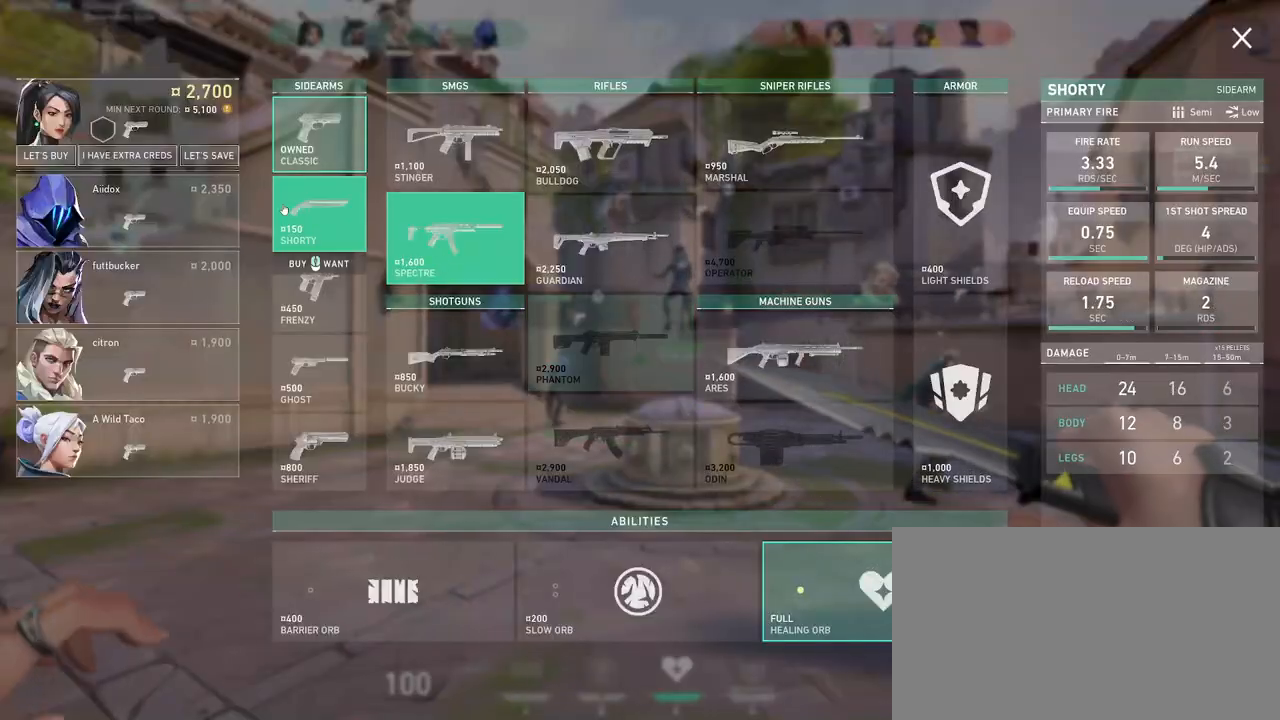
{"keys": [], "mouse": [], "events": [[183, "d", "up"]]}
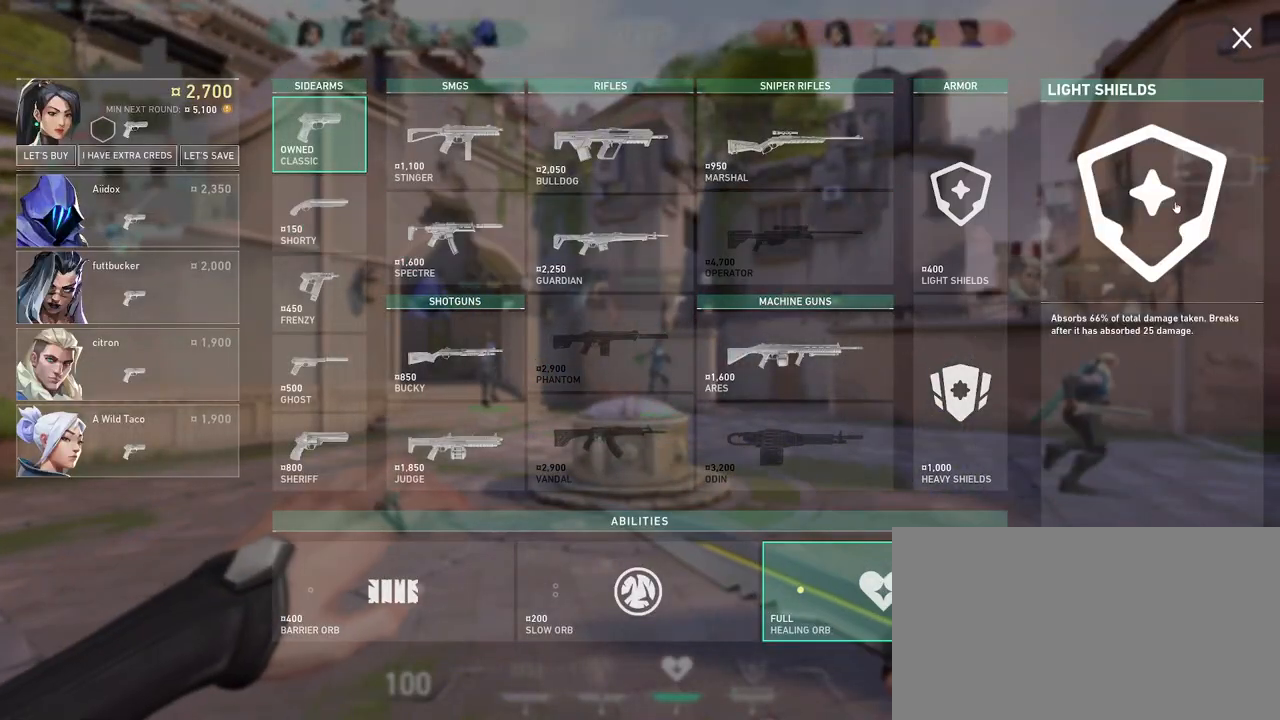
{"keys": [], "mouse": [], "events": [[233, "mouse_wheel", "down"], [383, "mouse_wheel", "up"]]}
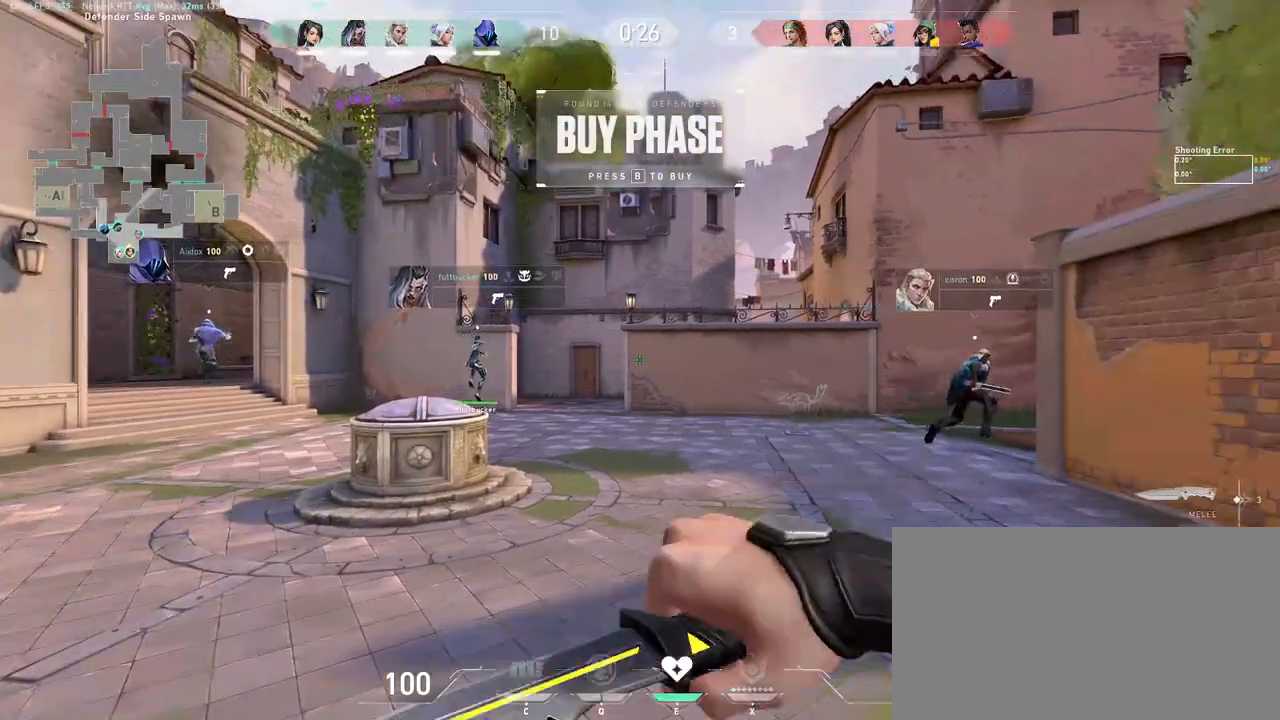
{"keys": ["w"], "mouse": ["wheel"], "events": [[83, "a", "down"], [233, "w", "down"], [250, "mouse_wheel", "down"], [317, "a", "up"]]}
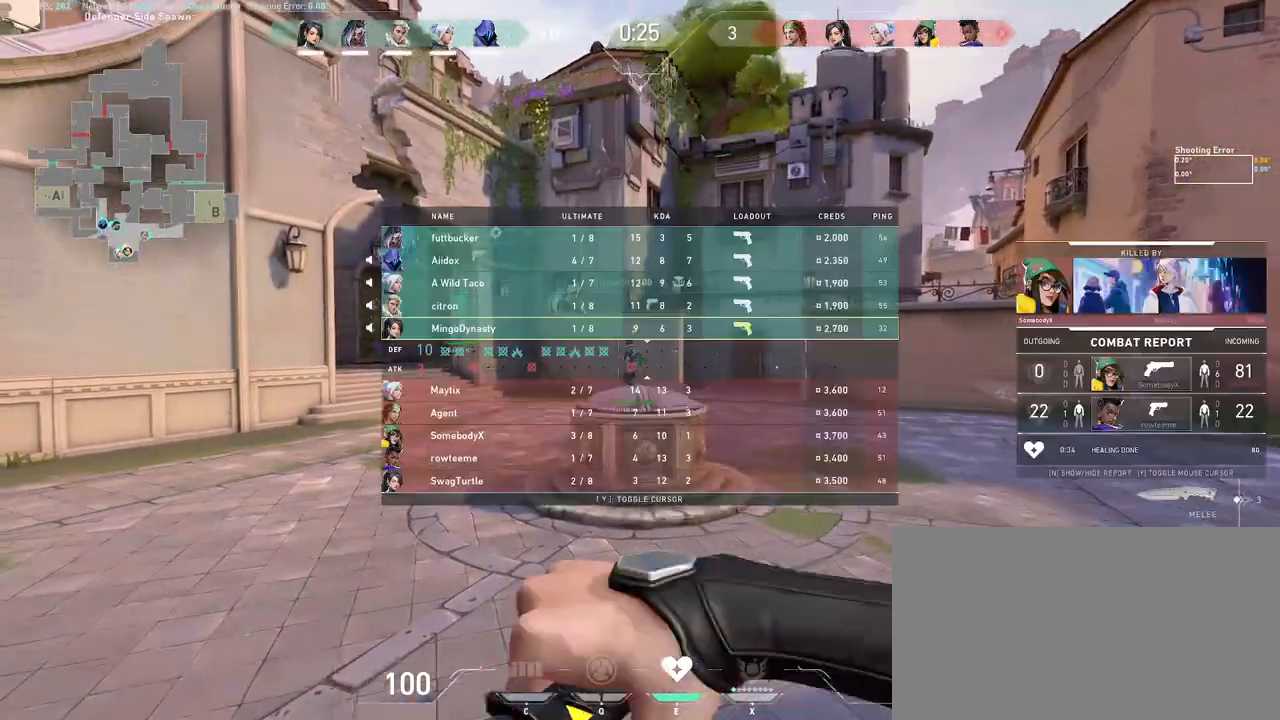
{"keys": ["space", "w"], "mouse": ["left"], "events": [[17, "mouse_wheel", "up"], [333, "mouse_left", "down"], [417, "space", "down"]]}
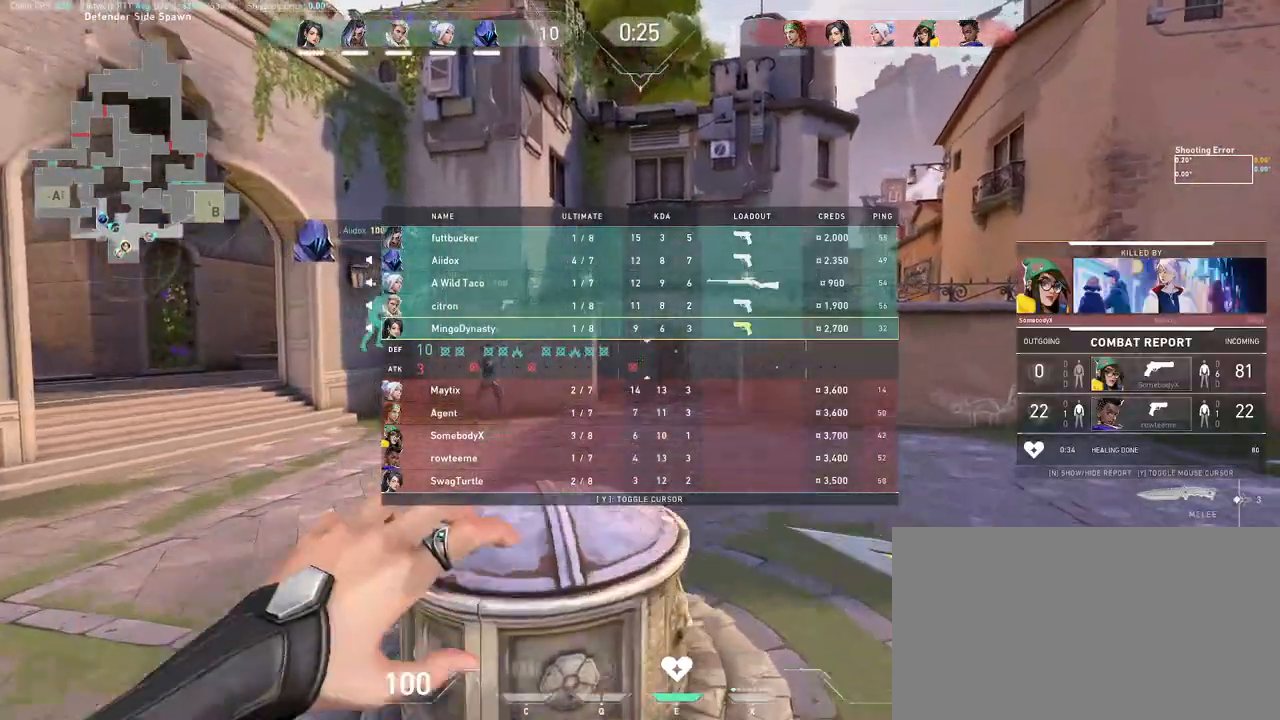
{"keys": [], "mouse": ["right"], "events": [[50, "space", "up"], [117, "mouse_left", "up"], [133, "w", "up"], [317, "mouse_right", "down"]]}
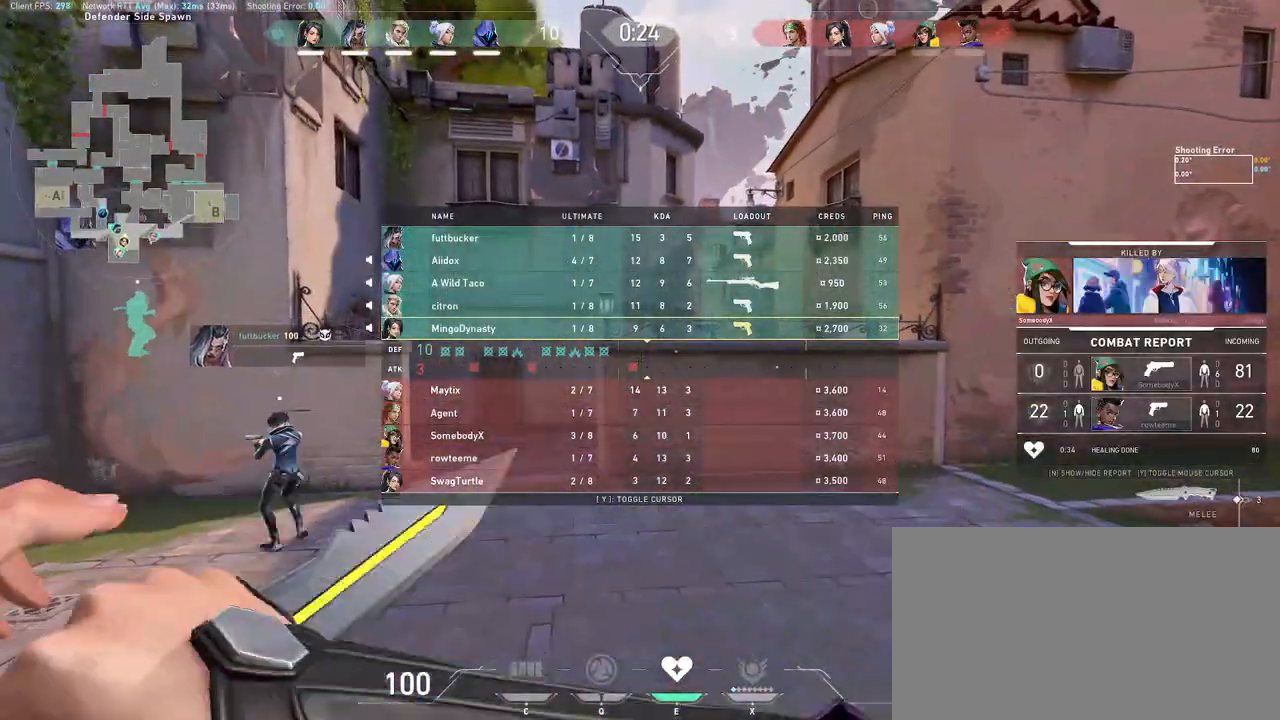
{"keys": [], "mouse": [], "events": [[117, "mouse_right", "up"]]}
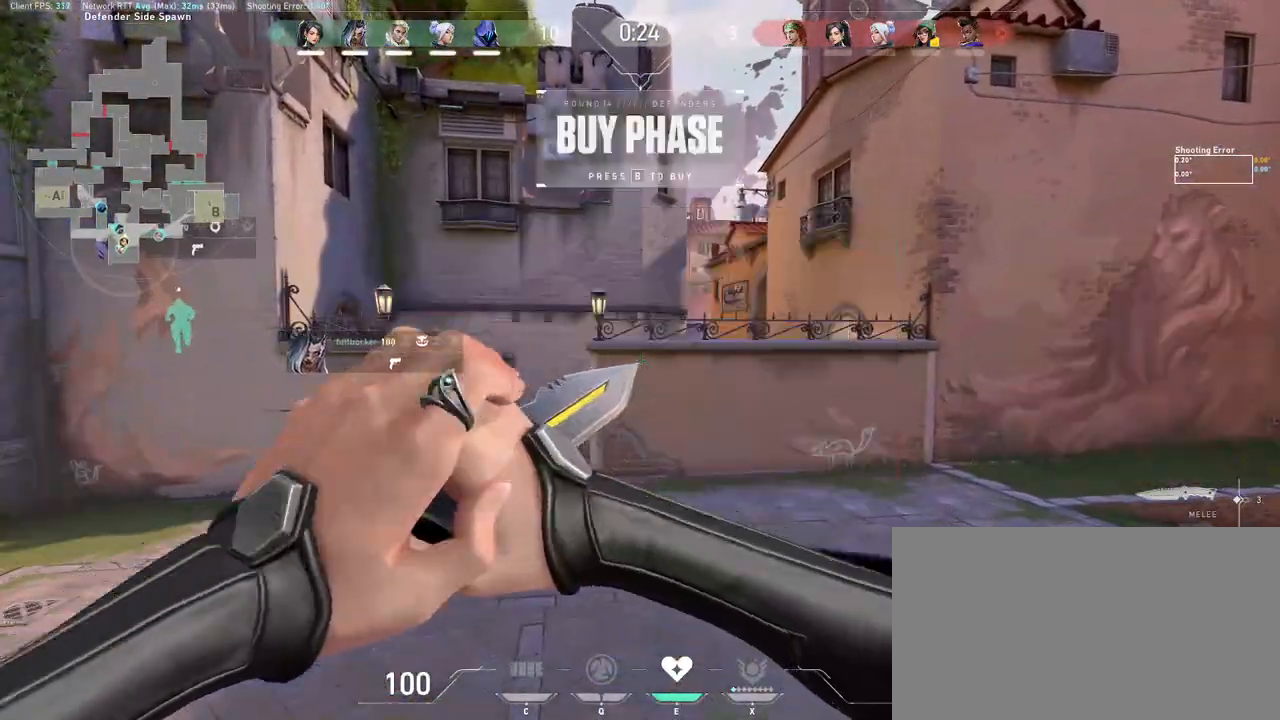
{"keys": [], "mouse": [], "events": []}
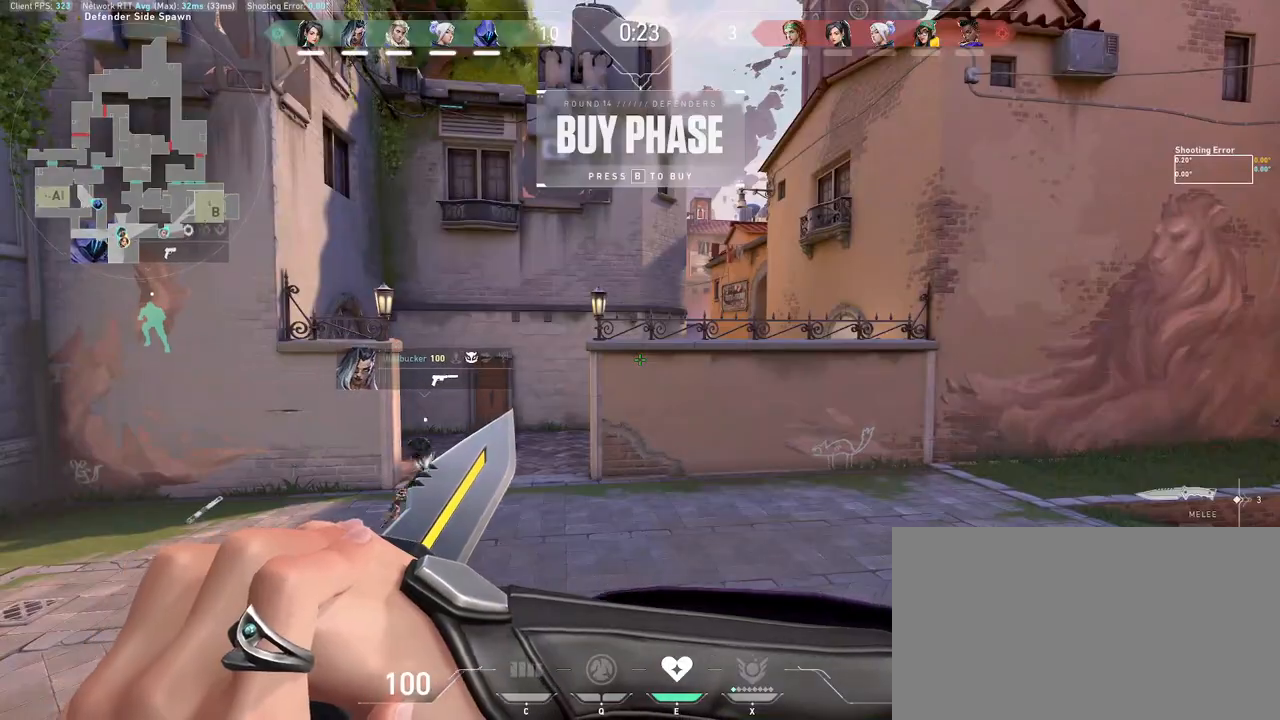
{"keys": [], "mouse": [], "events": []}
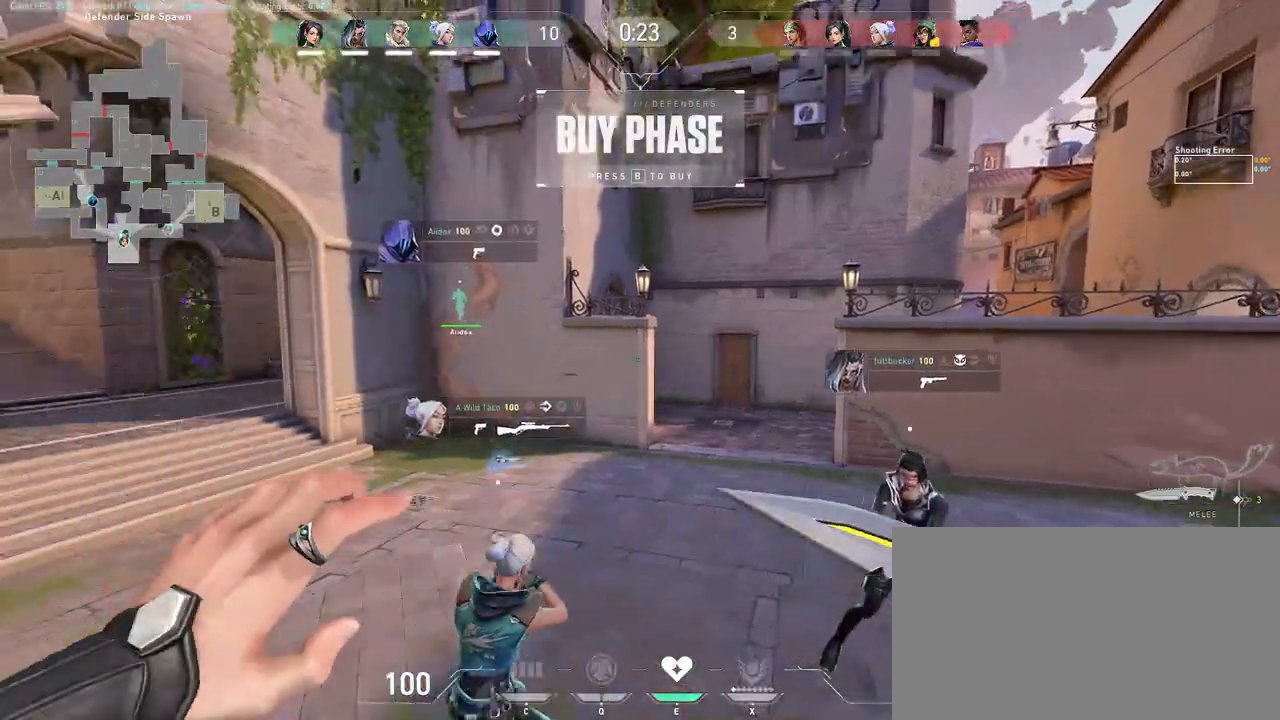
{"keys": [], "mouse": [], "events": [[183, "mouse_wheel", "down"], [417, "mouse_wheel", "up"], [433, "mouse_wheel", "down"], [450, "mouse_wheel", "up"]]}
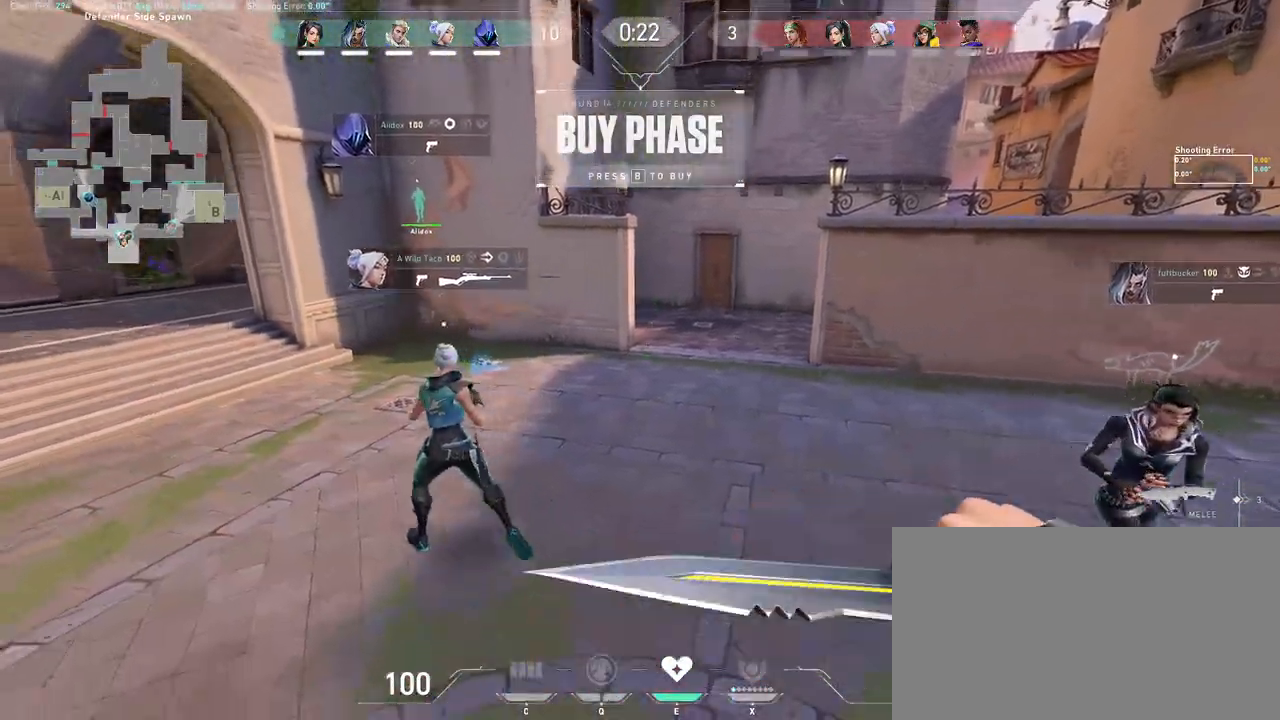
{"keys": ["w"], "mouse": ["left"], "events": [[67, "w", "down"], [367, "mouse_left", "down"]]}
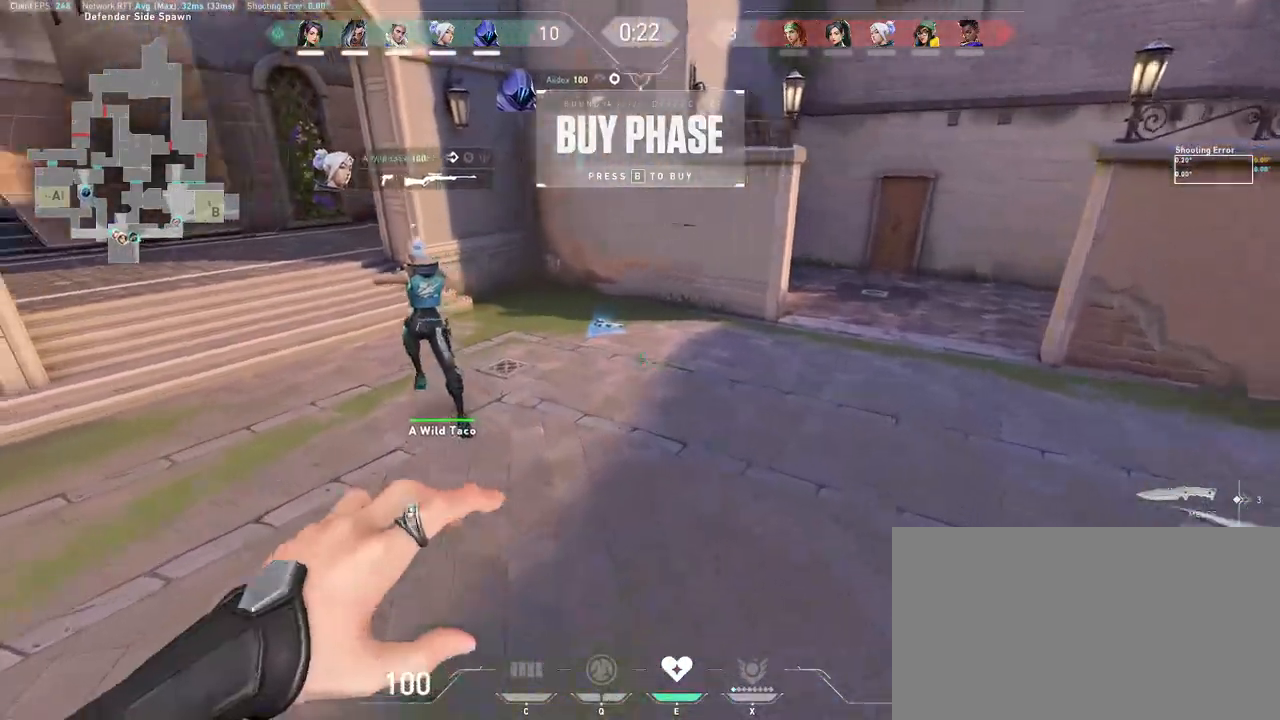
{"keys": ["w"], "mouse": ["wheel"], "events": [[33, "mouse_left", "up"], [317, "mouse_wheel", "down"]]}
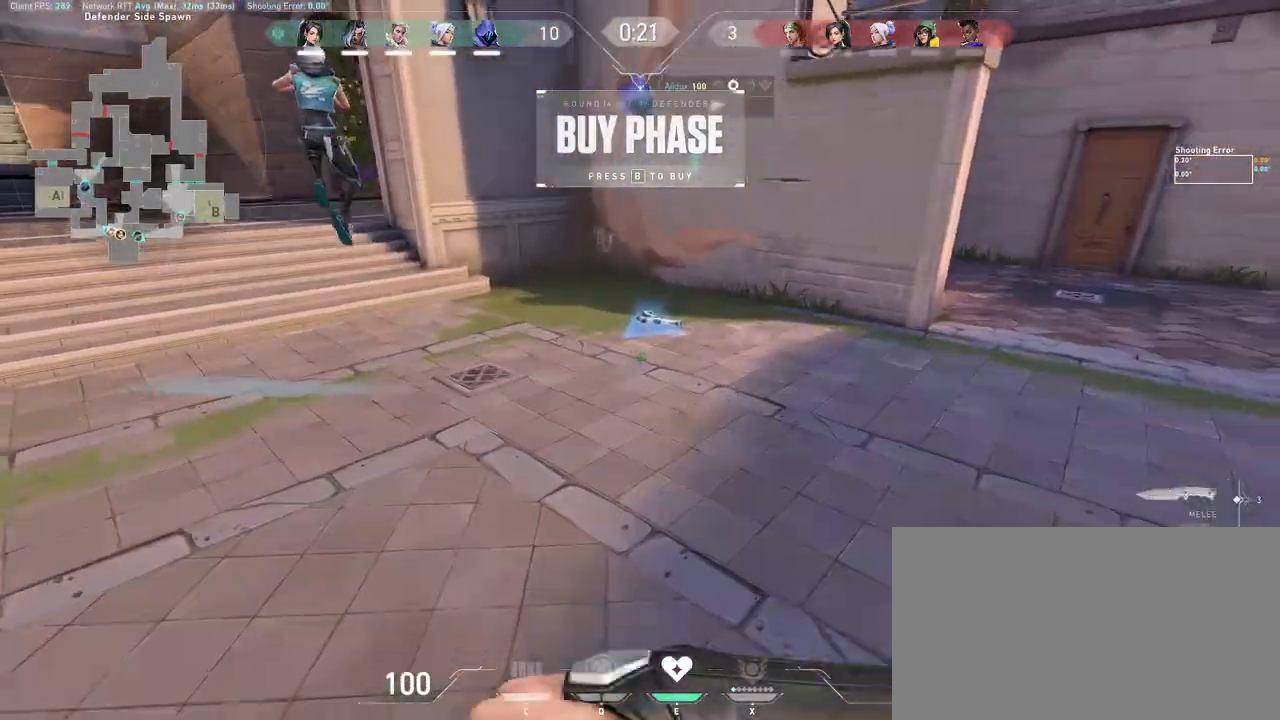
{"keys": ["w"], "mouse": [], "events": [[33, "mouse_wheel", "up"], [150, "mouse_left", "down"], [150, "mouse_mb5", "down"], [167, "mouse_mb5", "up"], [233, "mouse_left", "up"], [250, "mouse_left", "down"], [350, "mouse_left", "up"], [417, "mouse_left", "down"], [500, "mouse_left", "up"]]}
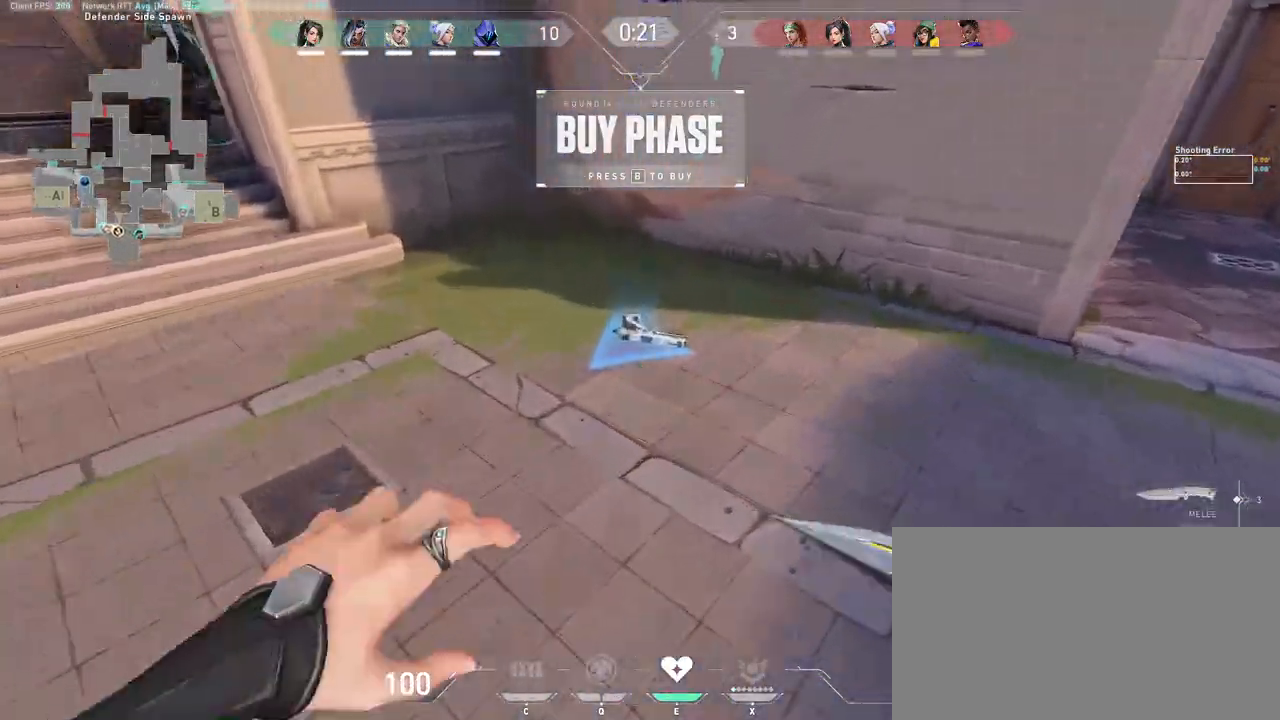
{"keys": ["d", "s"], "mouse": [], "events": [[33, "mouse_left", "down"], [133, "w", "up"], [167, "mouse_left", "up"], [200, "mouse_wheel", "down"], [267, "s", "down"], [333, "d", "down"], [433, "mouse_wheel", "up"], [450, "mouse_wheel", "down"], [467, "mouse_wheel", "up"]]}
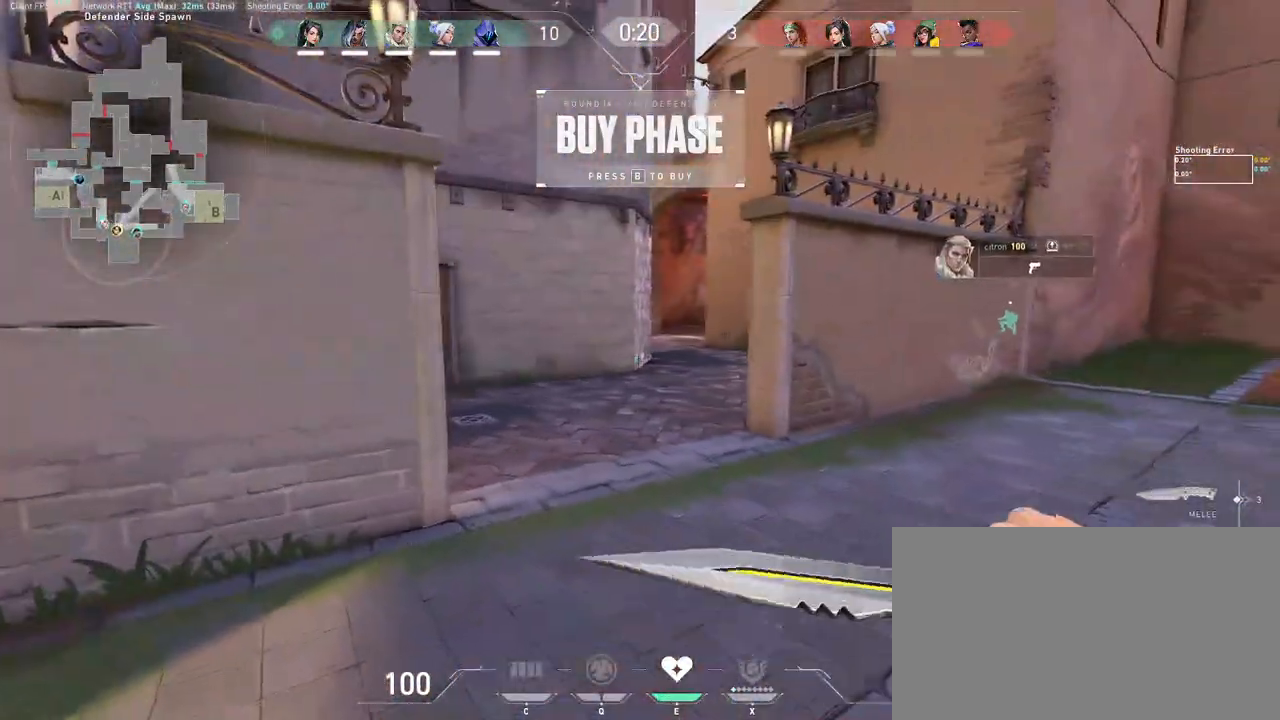
{"keys": ["d", "space"], "mouse": ["left"], "events": [[250, "s", "up"], [483, "mouse_left", "down"], [500, "space", "down"]]}
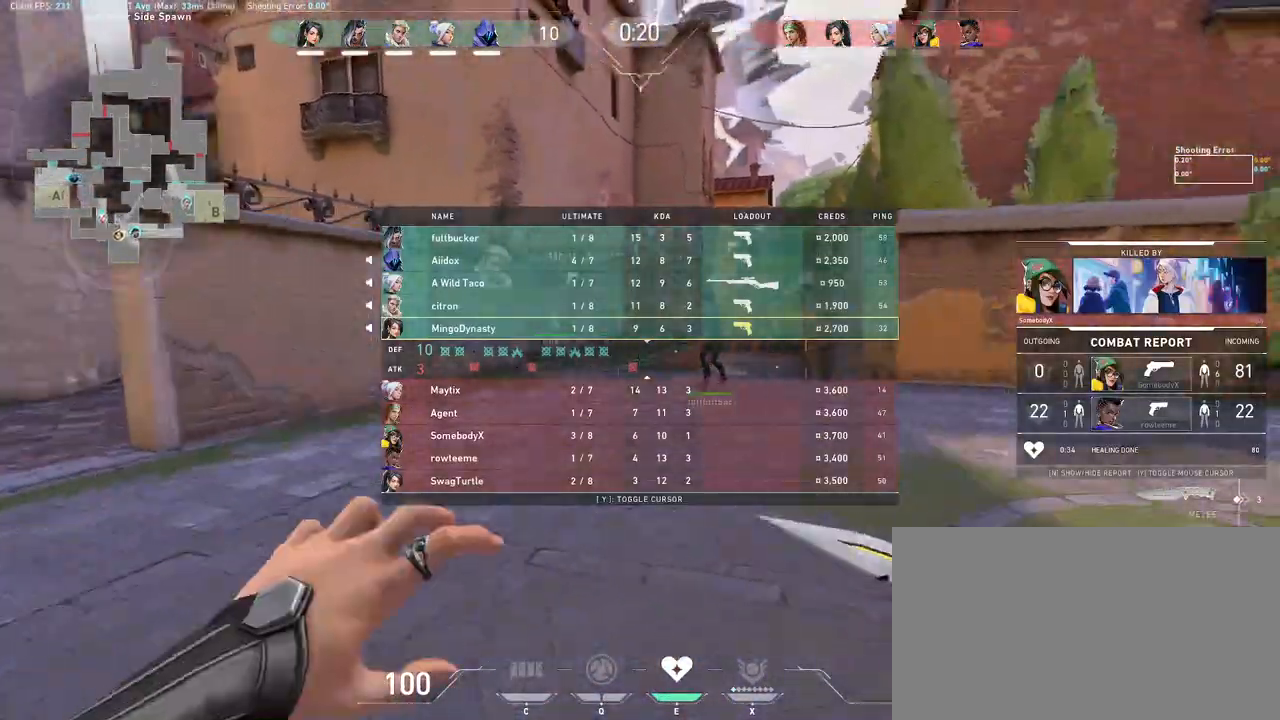
{"keys": [], "mouse": ["right"], "events": [[117, "space", "up"], [167, "mouse_left", "up"], [350, "mouse_right", "down"], [483, "d", "up"]]}
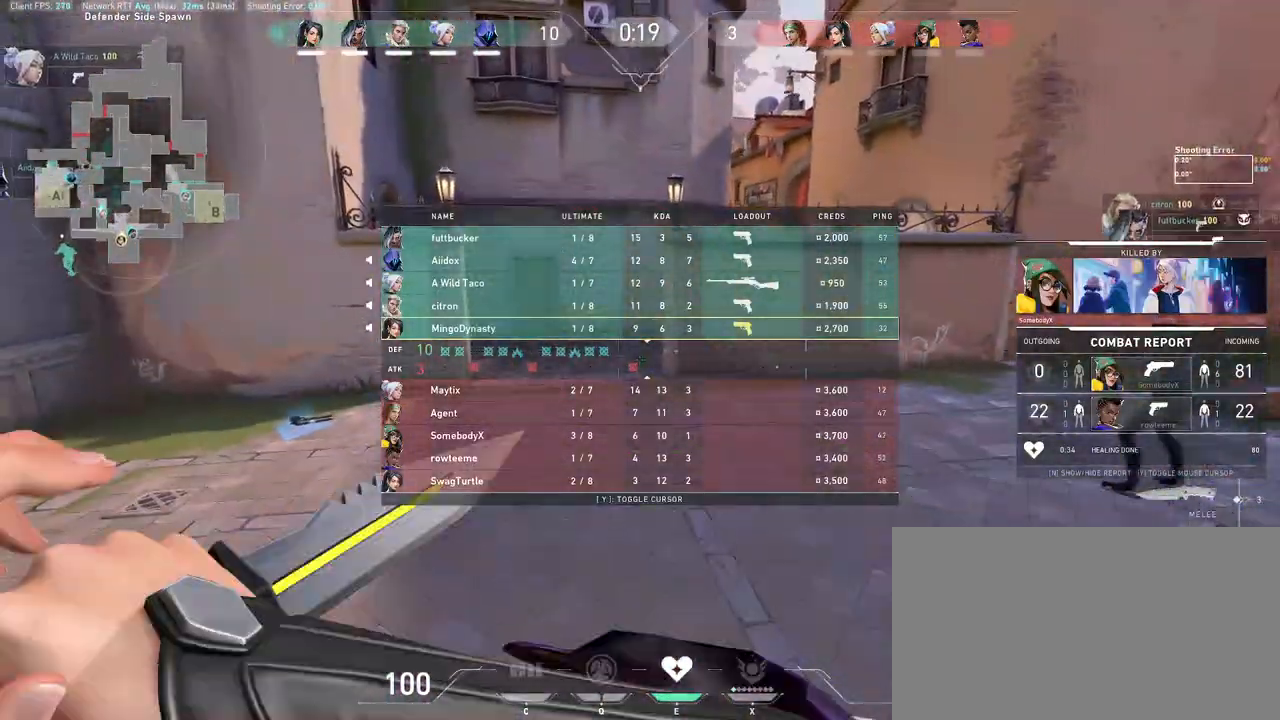
{"keys": [], "mouse": [], "events": [[167, "mouse_right", "up"]]}
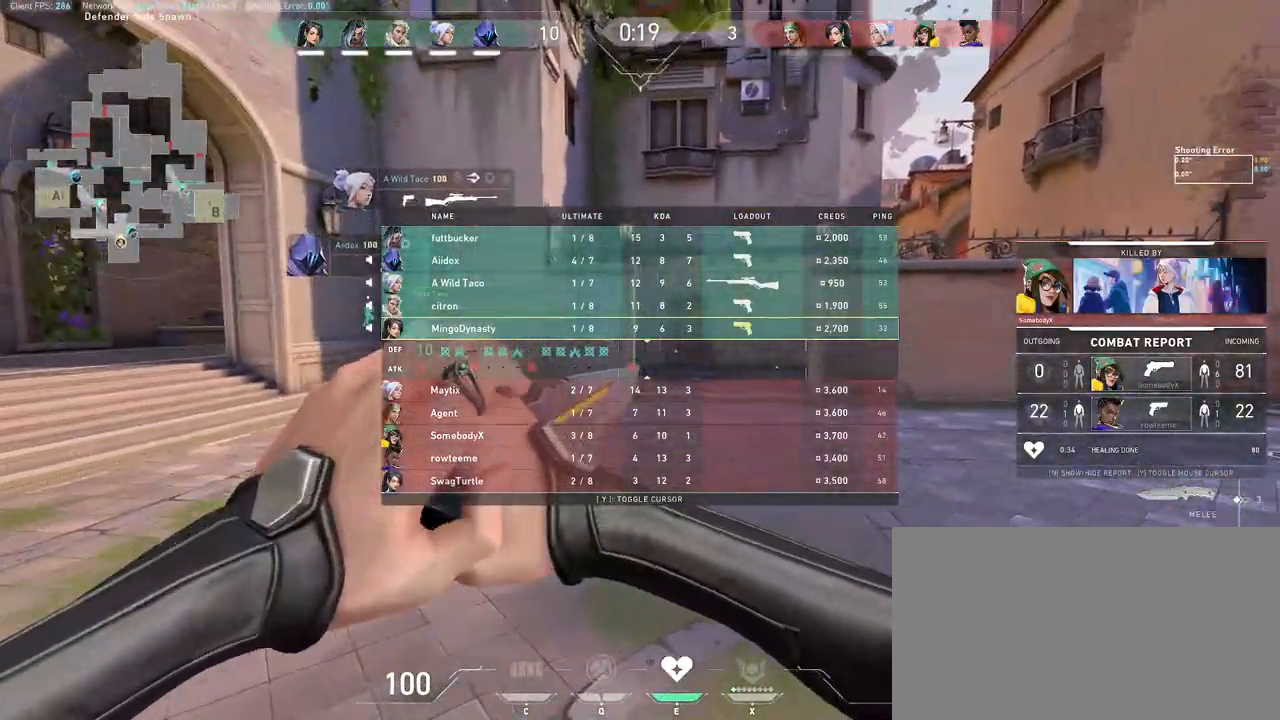
{"keys": ["d", "w"], "mouse": [], "events": [[83, "w", "down"], [117, "d", "down"], [183, "space", "down"], [183, "w", "up"], [317, "space", "up"], [333, "w", "down"]]}
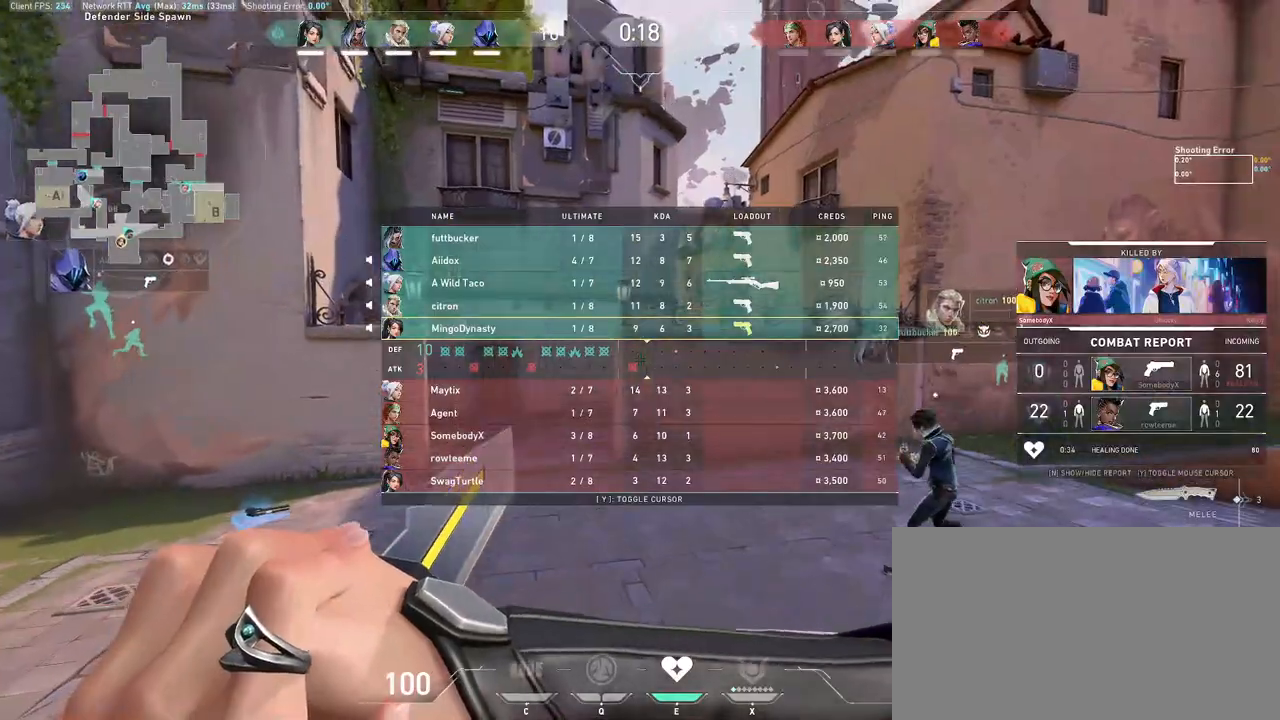
{"keys": [], "mouse": [], "events": [[17, "w", "up"], [67, "d", "up"]]}
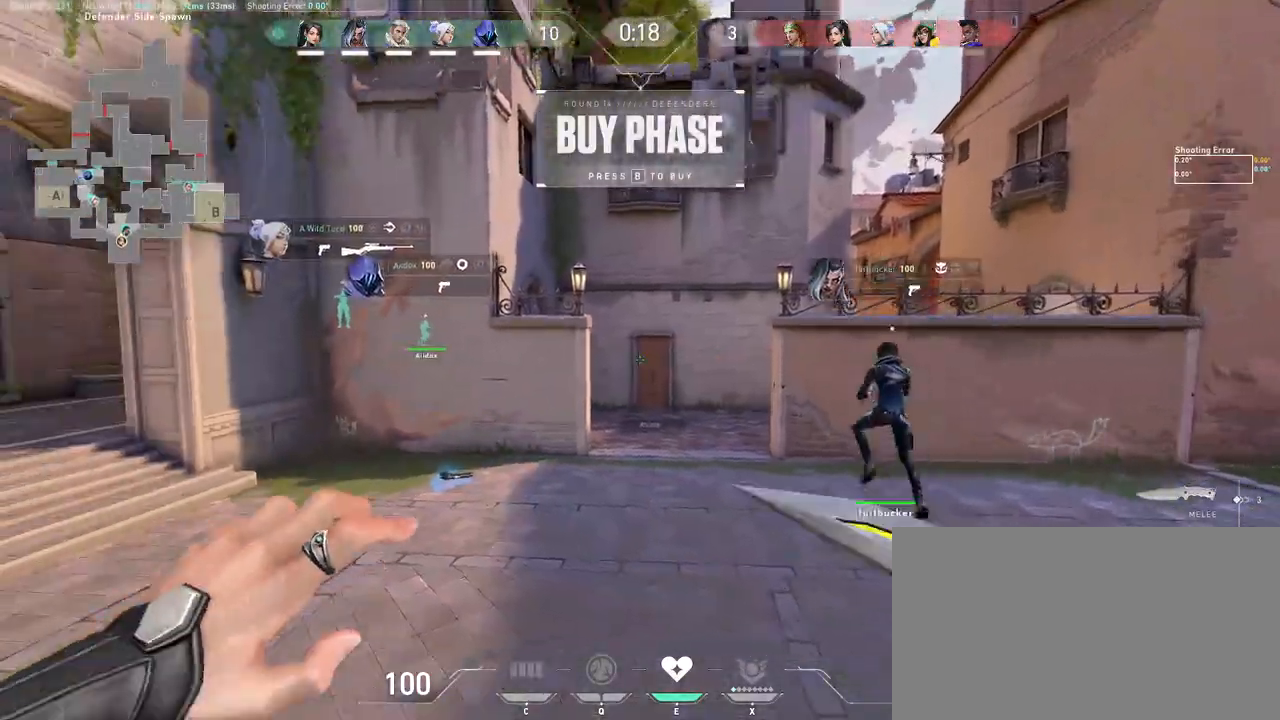
{"keys": [], "mouse": [], "events": [[167, "mouse_wheel", "down"], [250, "d", "down"], [350, "d", "up"], [433, "mouse_wheel", "up"]]}
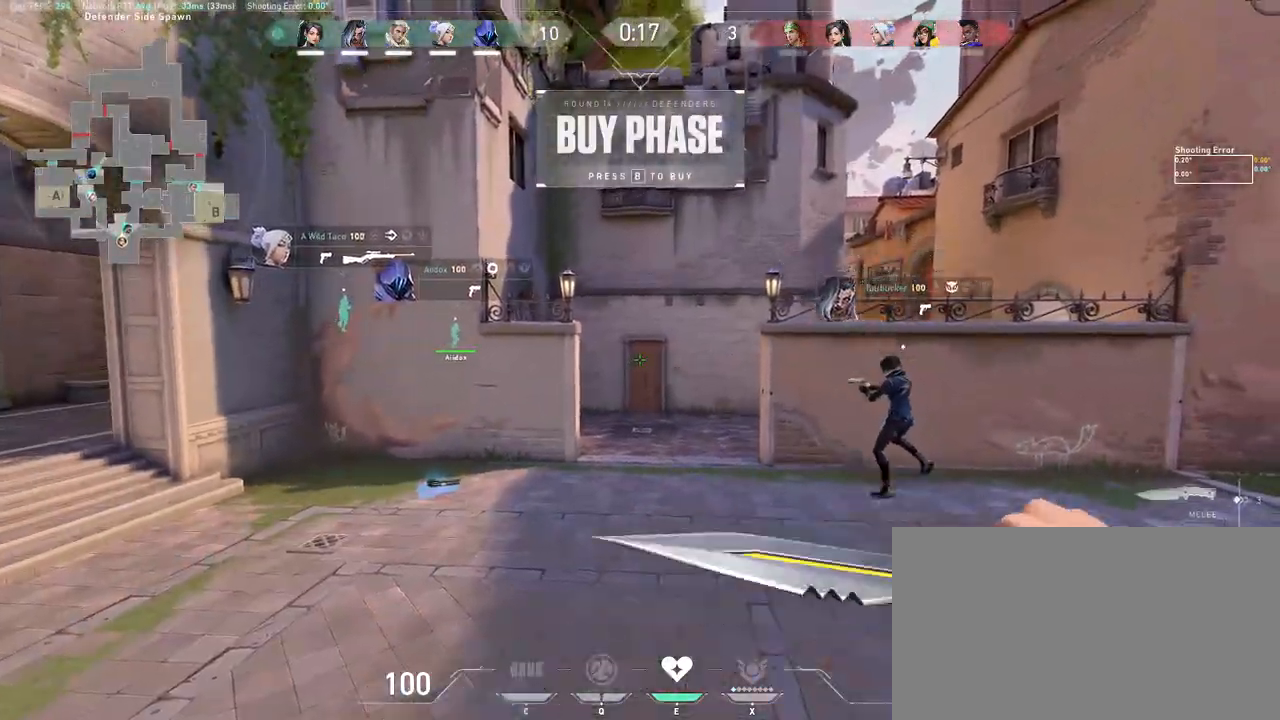
{"keys": ["w"], "mouse": [], "events": [[267, "w", "down"]]}
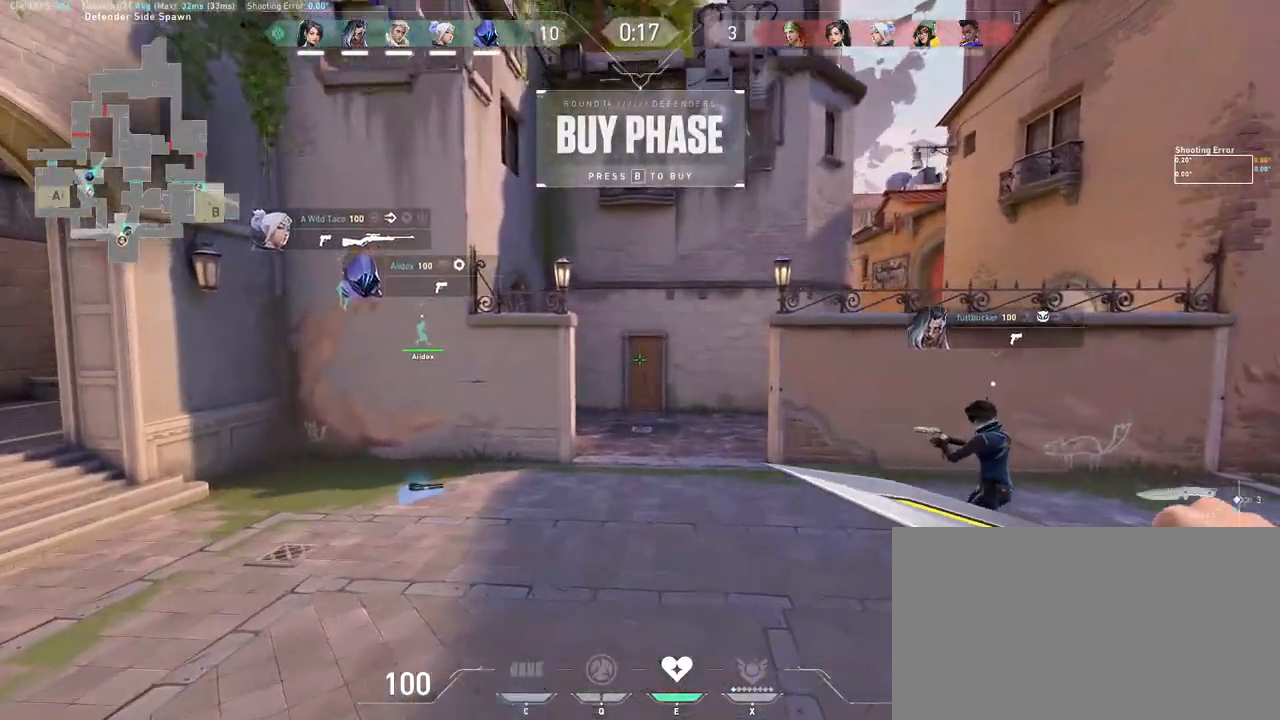
{"keys": ["a", "w"], "mouse": [], "events": [[100, "a", "down"], [267, "mouse_wheel", "down"], [483, "mouse_wheel", "up"]]}
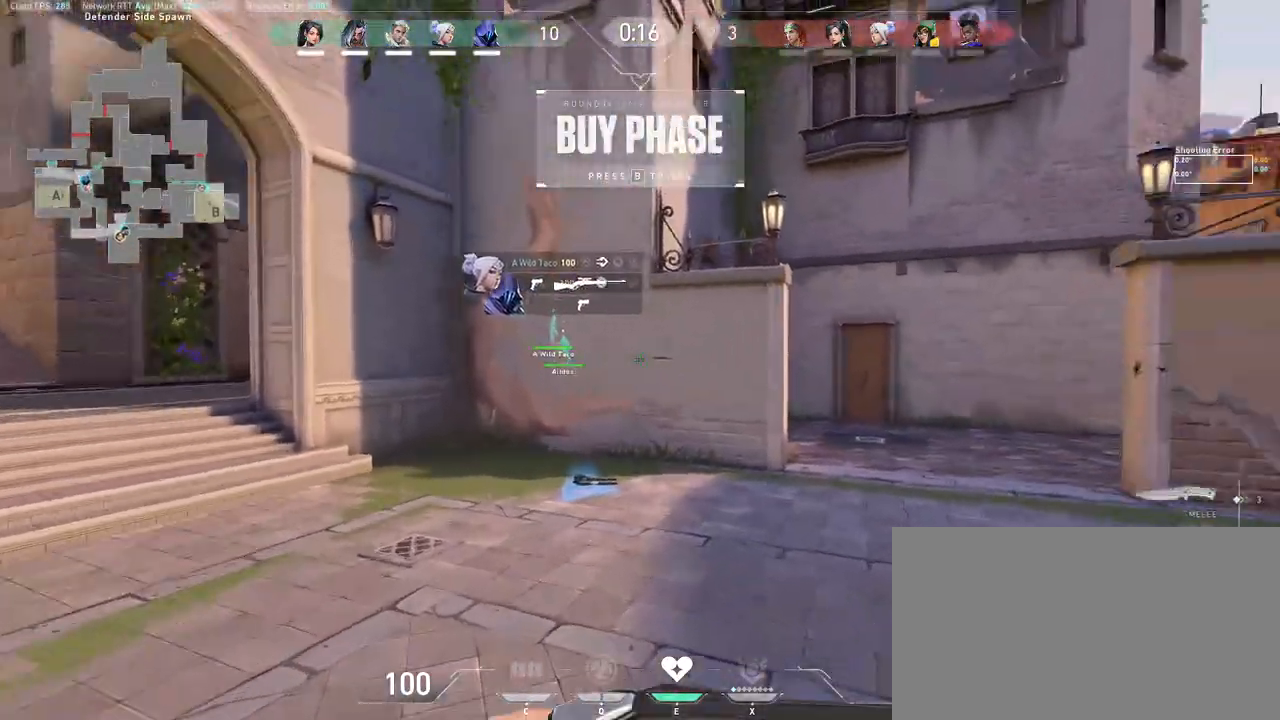
{"keys": ["a", "w"], "mouse": ["wheel"], "events": [[117, "w", "up"], [383, "mouse_wheel", "down"], [450, "w", "down"]]}
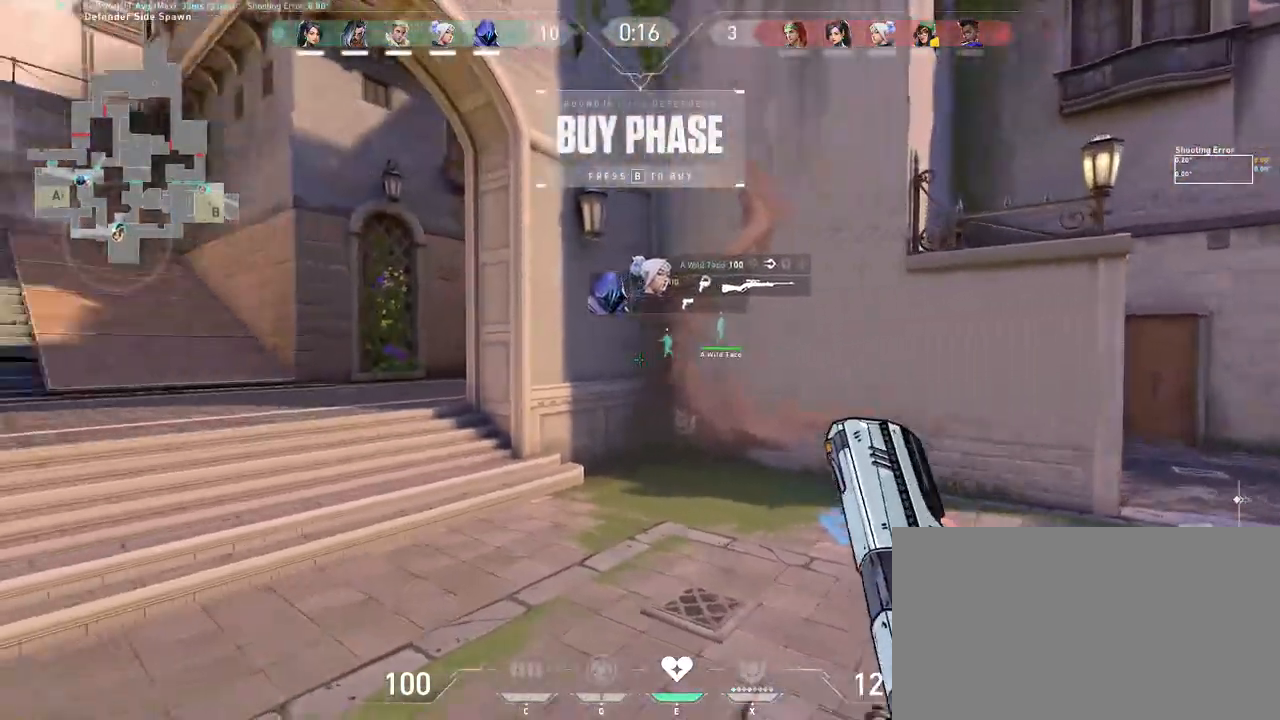
{"keys": ["a", "space", "w"], "mouse": ["left"], "events": [[100, "a", "up"], [117, "mouse_wheel", "up"], [133, "mouse_wheel", "down"], [150, "mouse_wheel", "up"], [333, "a", "down"], [467, "space", "down"], [483, "mouse_left", "down"]]}
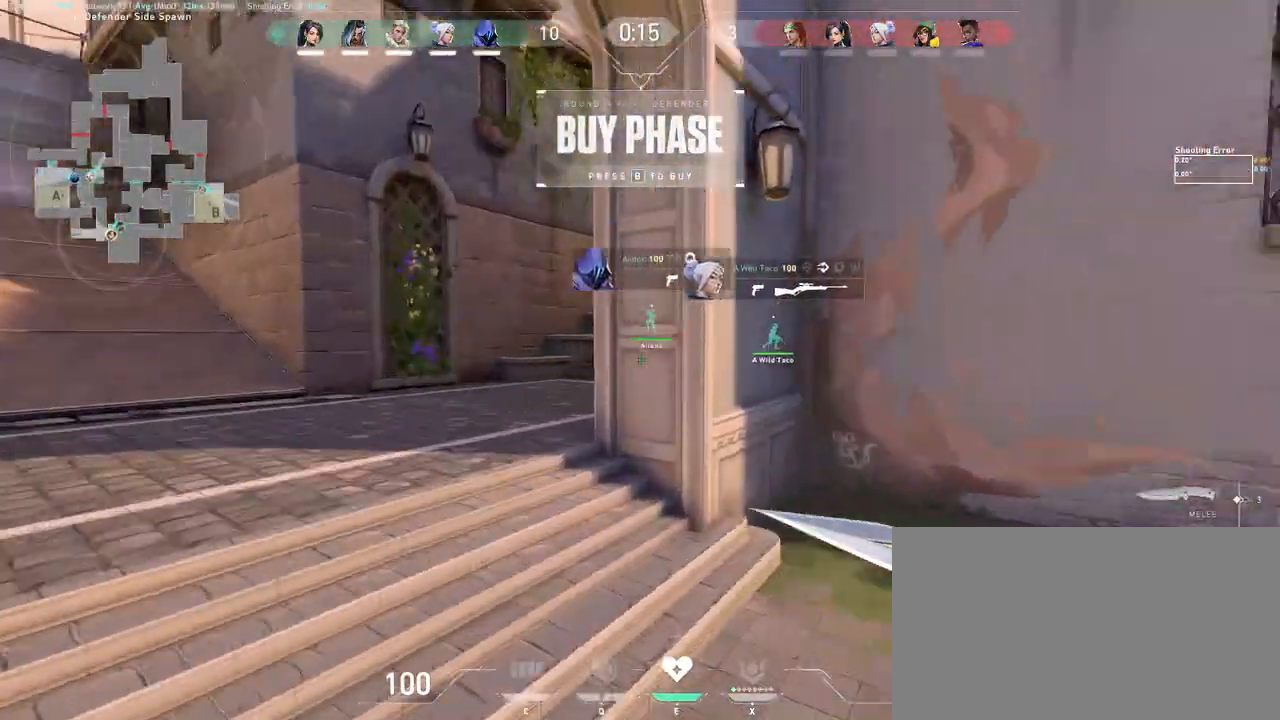
{"keys": ["a", "w"], "mouse": [], "events": [[17, "w", "up"], [67, "space", "up"], [117, "mouse_left", "up"], [200, "mouse_wheel", "down"], [450, "mouse_wheel", "up"], [483, "mouse_wheel", "down"], [483, "w", "down"], [500, "mouse_wheel", "up"]]}
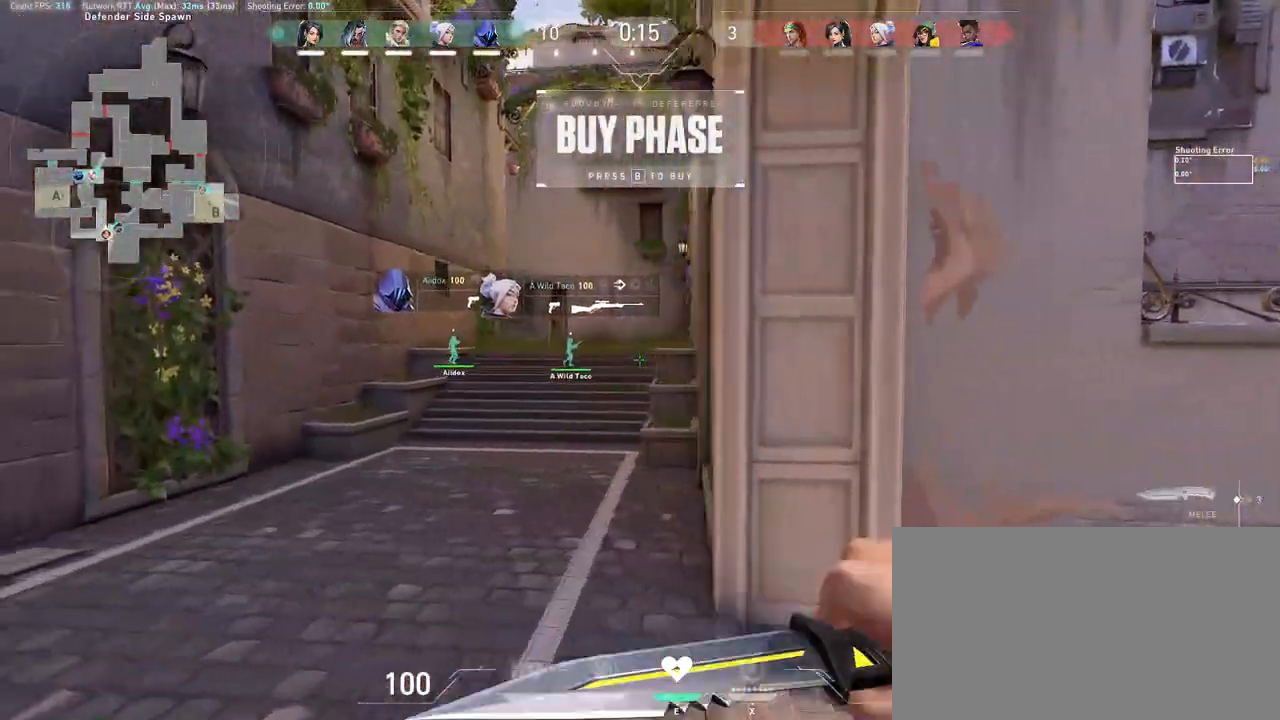
{"keys": ["w"], "mouse": ["wheel"], "events": [[33, "a", "up"], [367, "mouse_left", "down"], [467, "mouse_left", "up"], [500, "mouse_wheel", "down"]]}
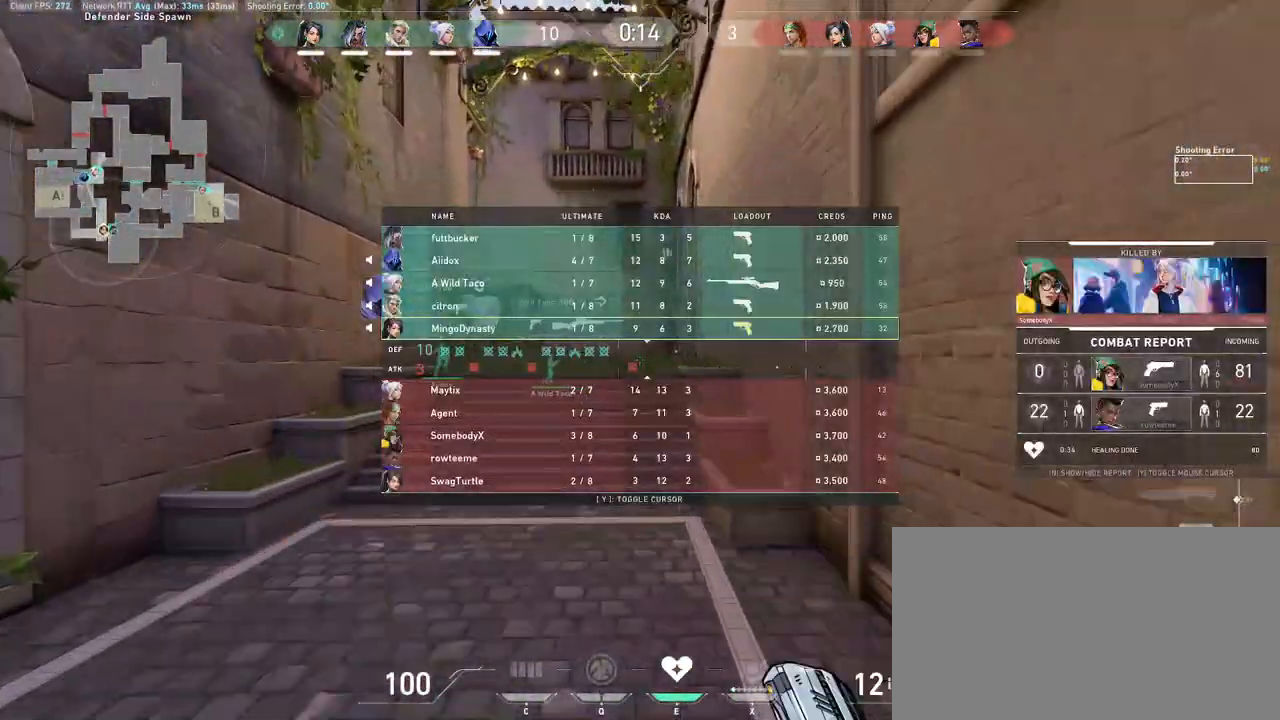
{"keys": ["w"], "mouse": [], "events": [[267, "mouse_wheel", "up"]]}
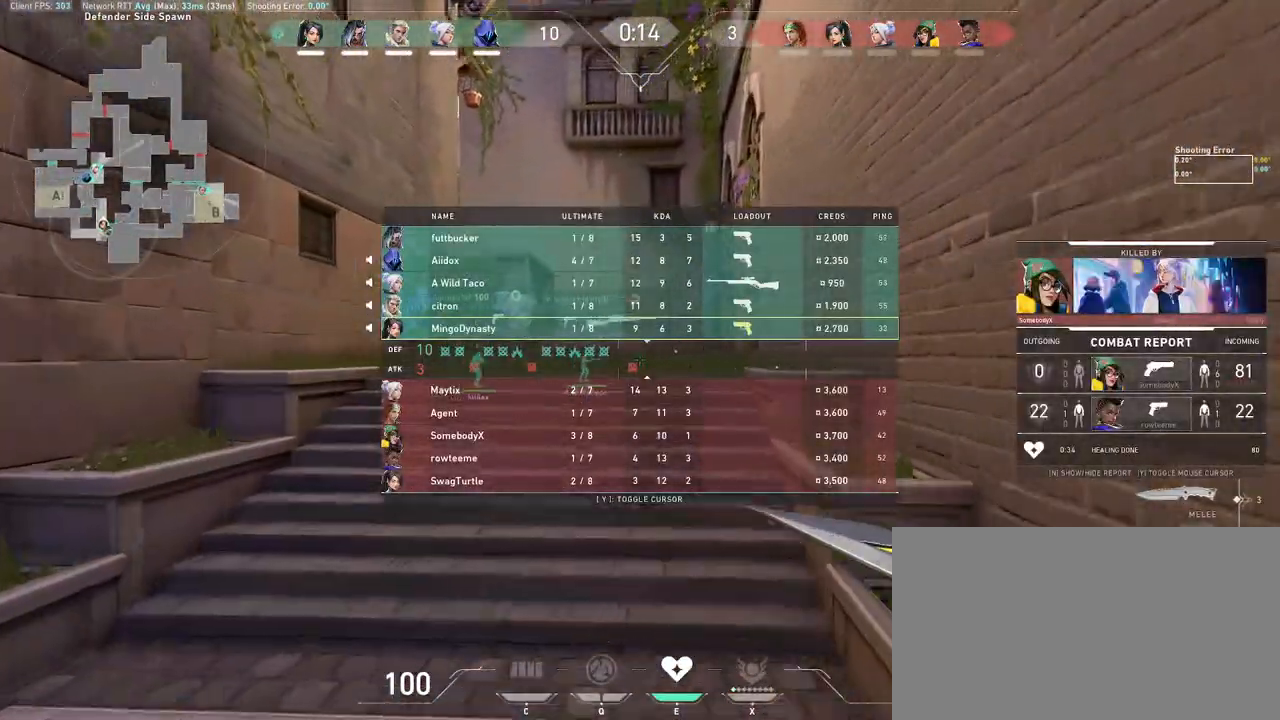
{"keys": ["w"], "mouse": ["wheel"], "events": [[117, "mouse_left", "down"], [167, "space", "down"], [283, "space", "up"], [317, "mouse_left", "up"], [400, "mouse_wheel", "down"]]}